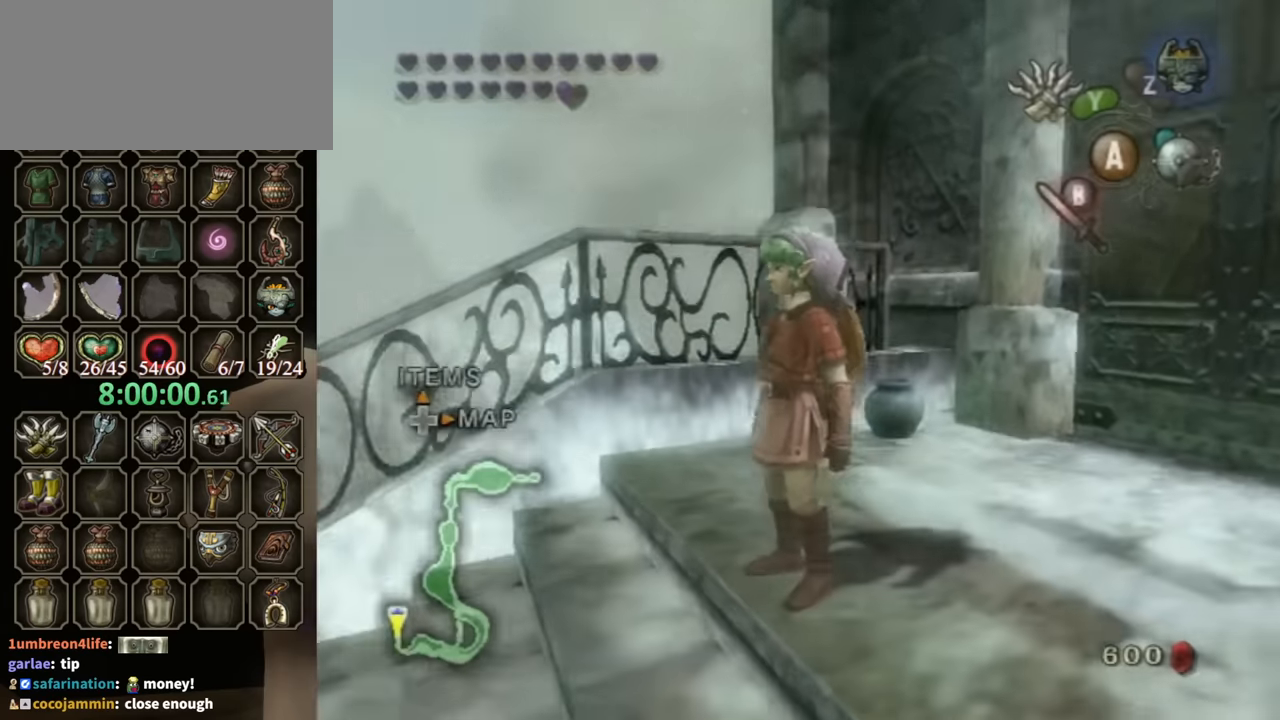
Gameplay with a controller (Nintendo layout); each line is a JSON object with the inputs held at the frame after it. "events" lists button and stick changes between this image and that frame as [ms after this image, input, new state], when the widget could be followed in between. Not read: L3 R3.
{"buttons": [], "left_stick": "center", "right_stick": "center", "events": [[233, "DPAD_RIGHT", "down"], [433, "DPAD_RIGHT", "up"]]}
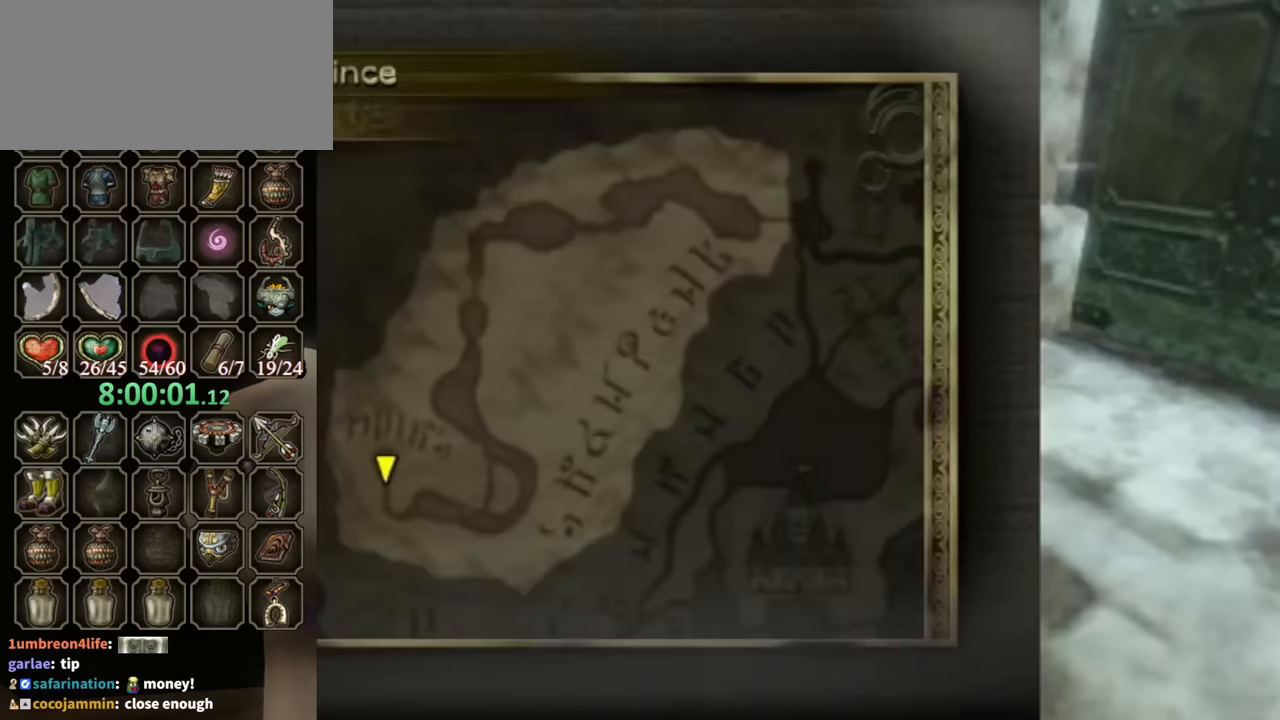
{"buttons": [], "left_stick": "center", "right_stick": "center", "events": []}
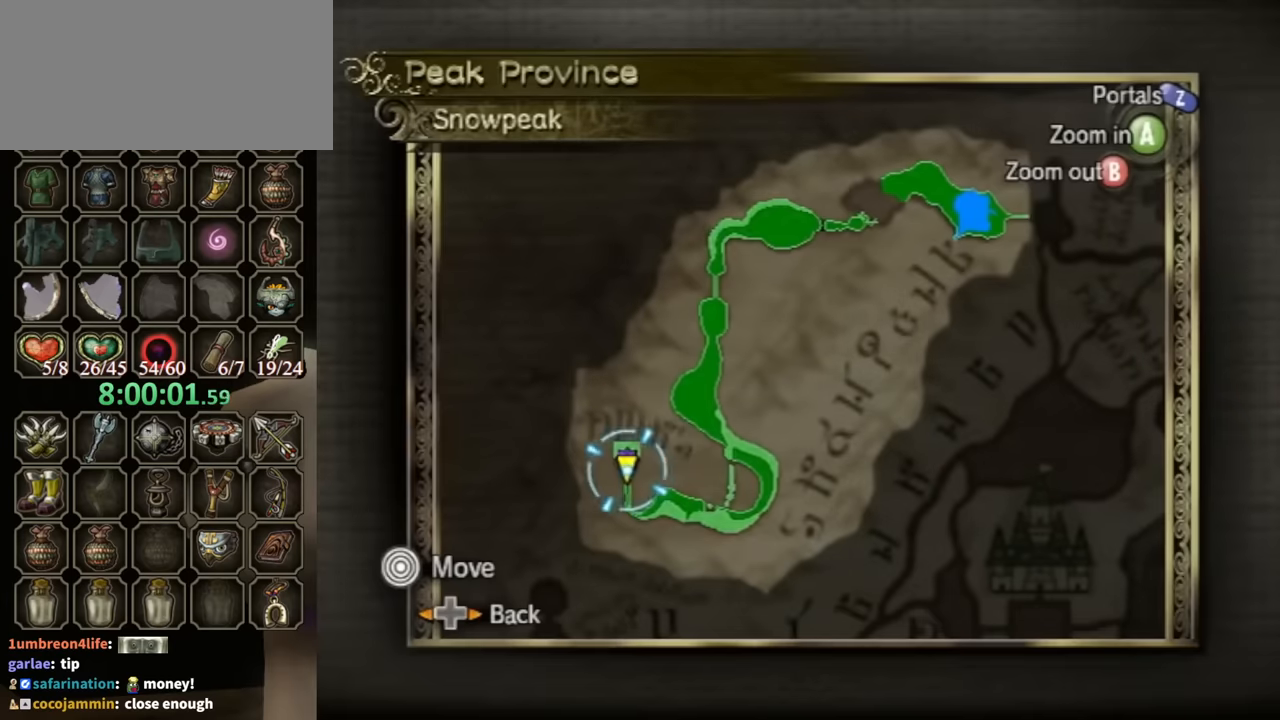
{"buttons": [], "left_stick": "up-right", "right_stick": "center", "events": [[67, "left_stick", "up-right"]]}
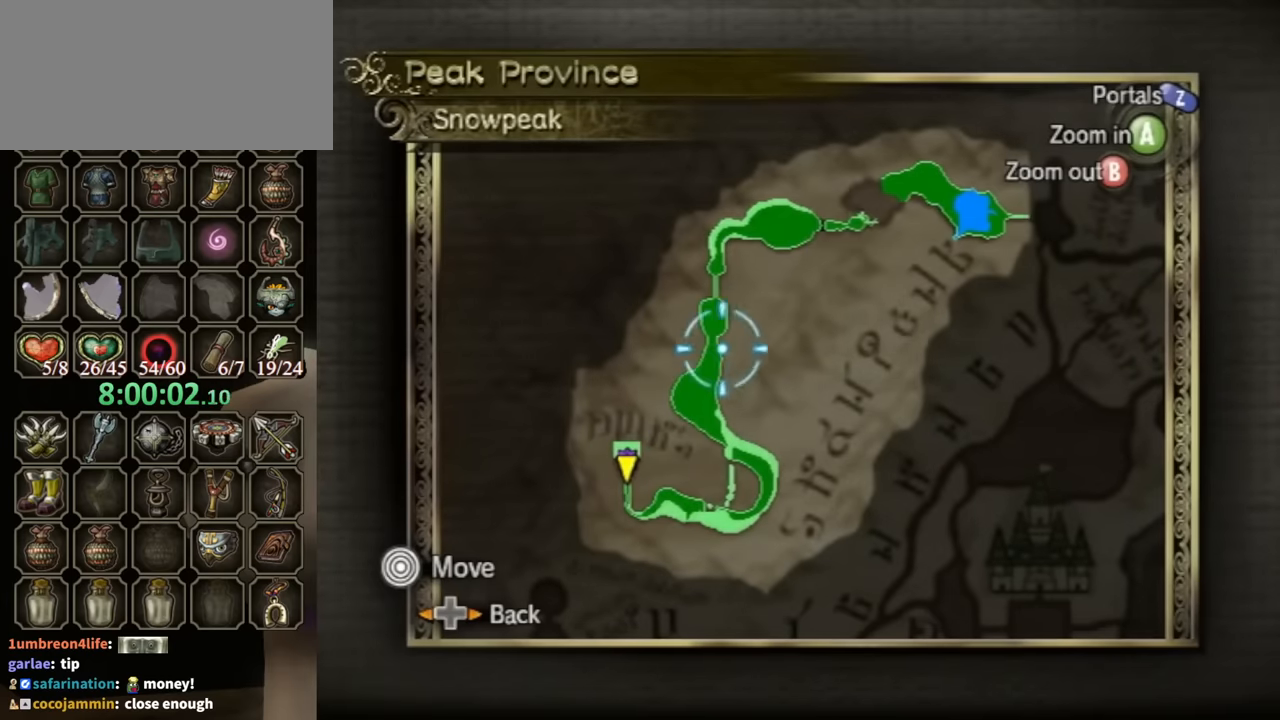
{"buttons": [], "left_stick": "up-right", "right_stick": "center", "events": [[67, "Z", "down"], [200, "Z", "up"]]}
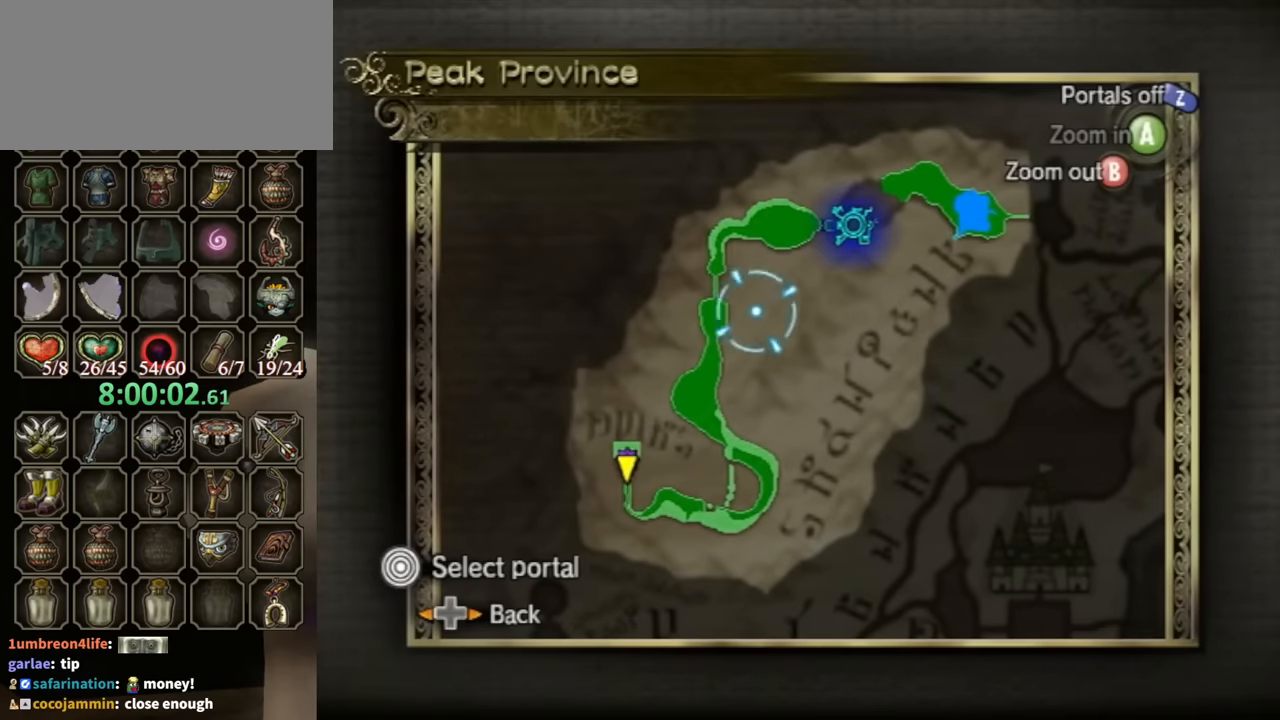
{"buttons": [], "left_stick": "center", "right_stick": "center", "events": [[400, "left_stick", "center"]]}
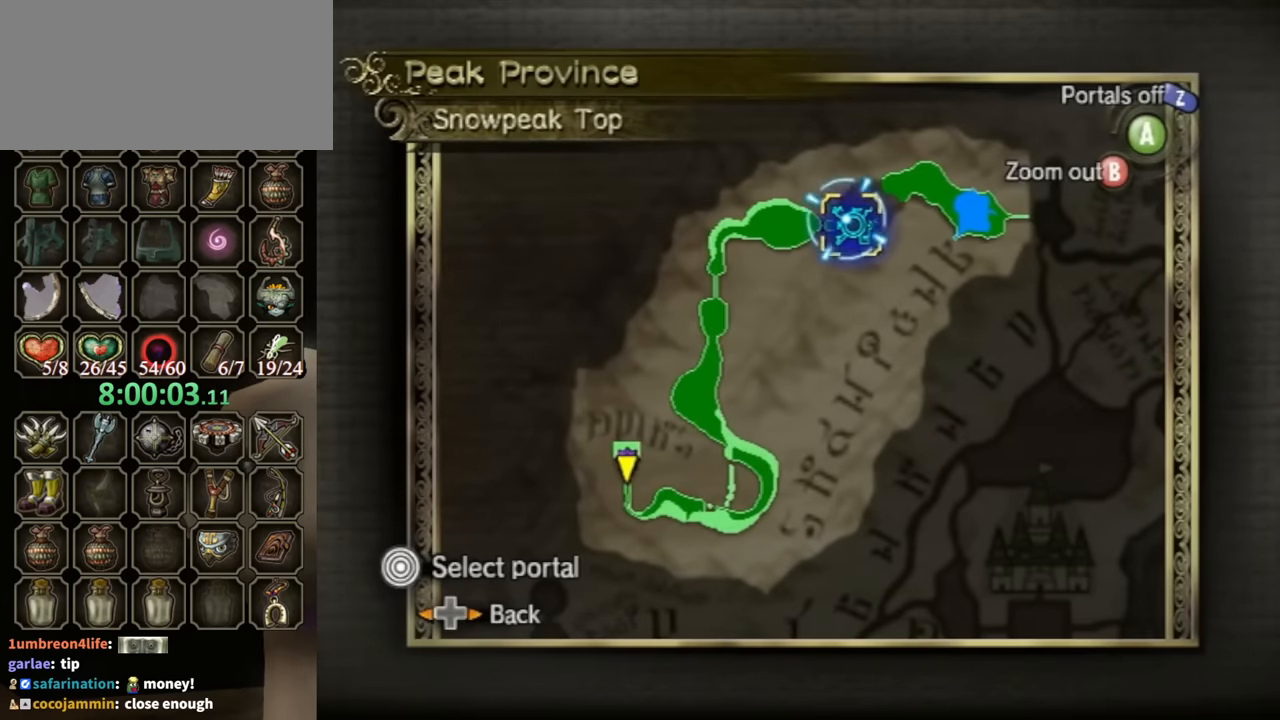
{"buttons": [], "left_stick": "center", "right_stick": "center", "events": []}
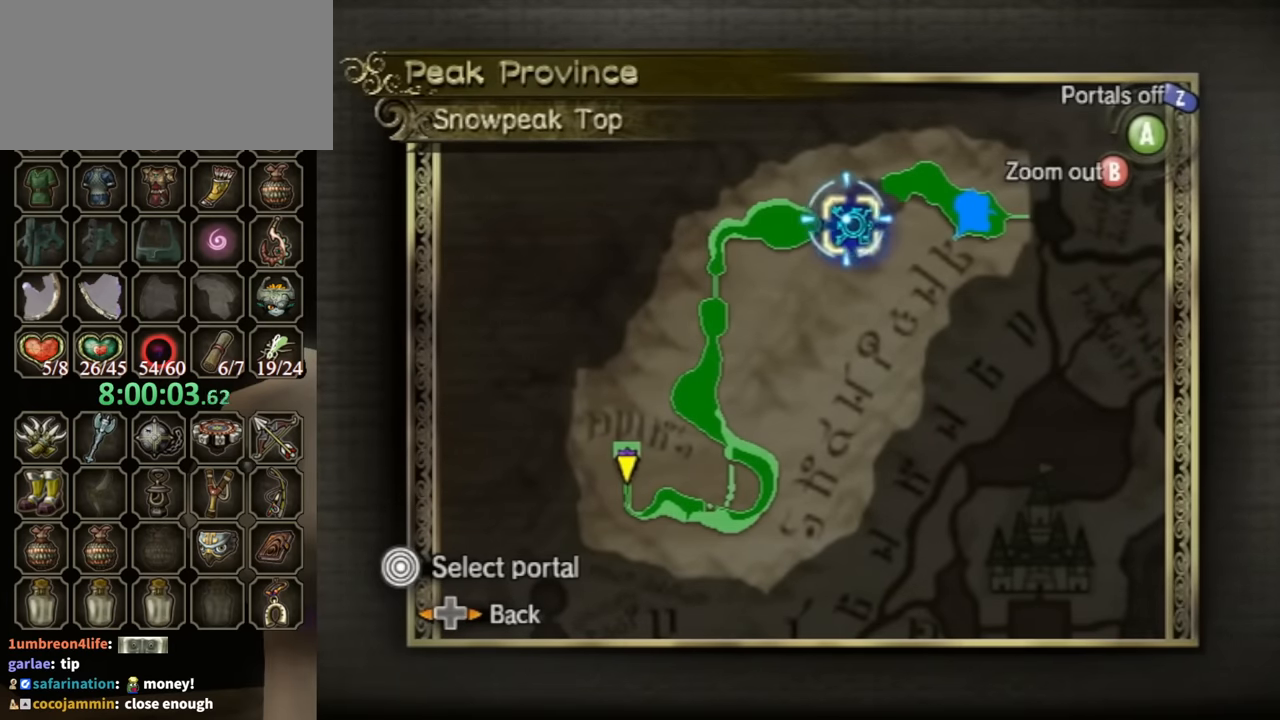
{"buttons": [], "left_stick": "center", "right_stick": "center", "events": [[233, "A", "down"], [300, "A", "up"], [367, "A", "down"], [467, "A", "up"]]}
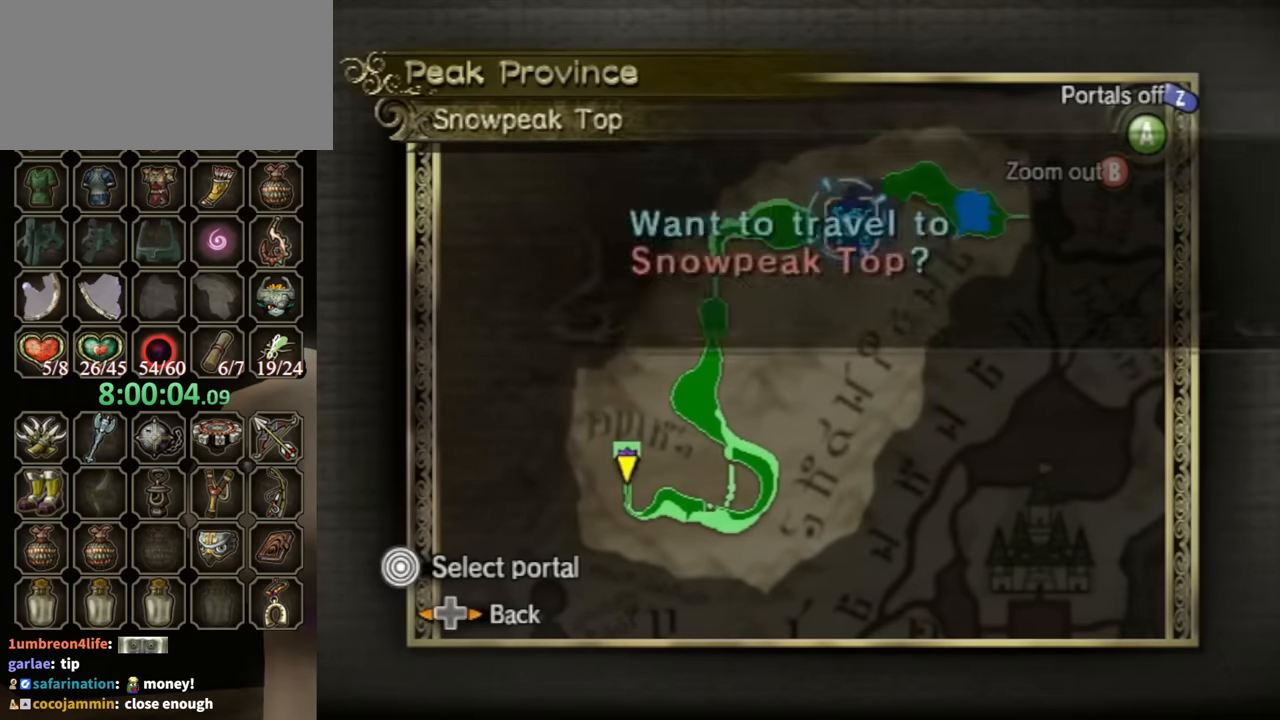
{"buttons": ["A"], "left_stick": "center", "right_stick": "center", "events": [[33, "A", "down"], [100, "A", "up"], [133, "A", "down"], [200, "A", "up"], [233, "A", "down"], [333, "A", "up"], [367, "A", "down"], [433, "A", "up"], [500, "A", "down"]]}
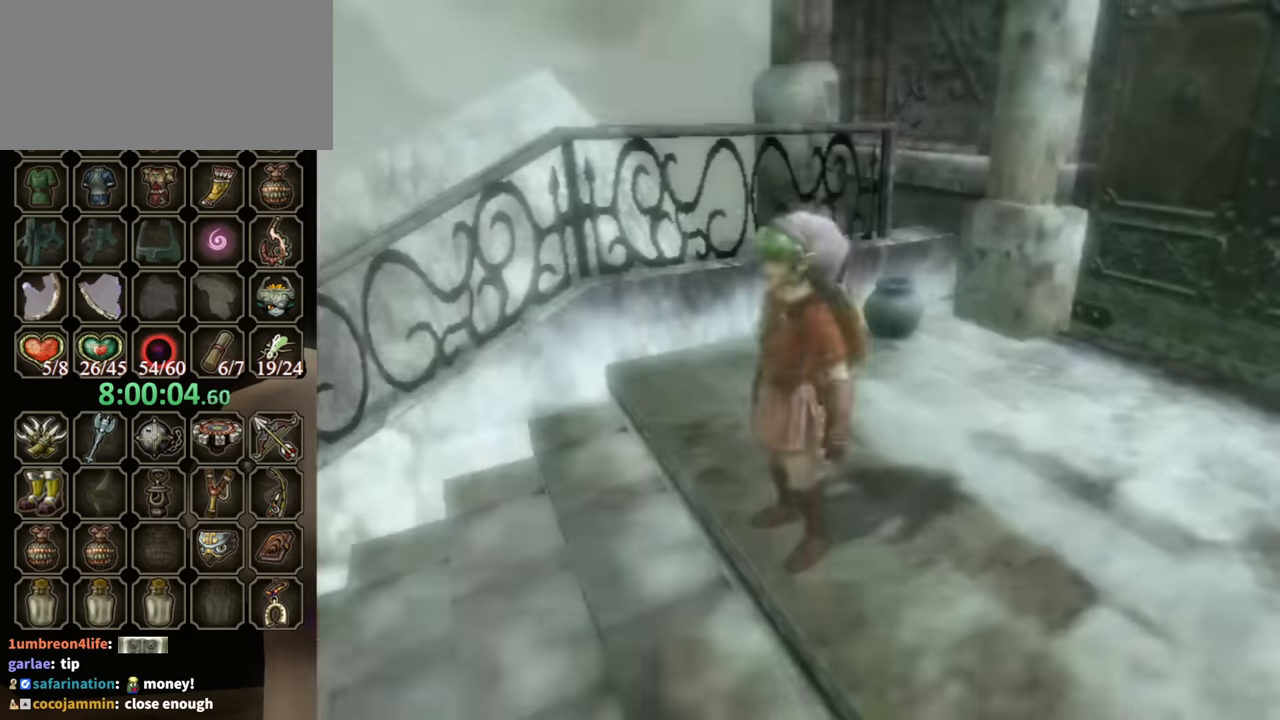
{"buttons": [], "left_stick": "center", "right_stick": "center", "events": [[67, "A", "up"]]}
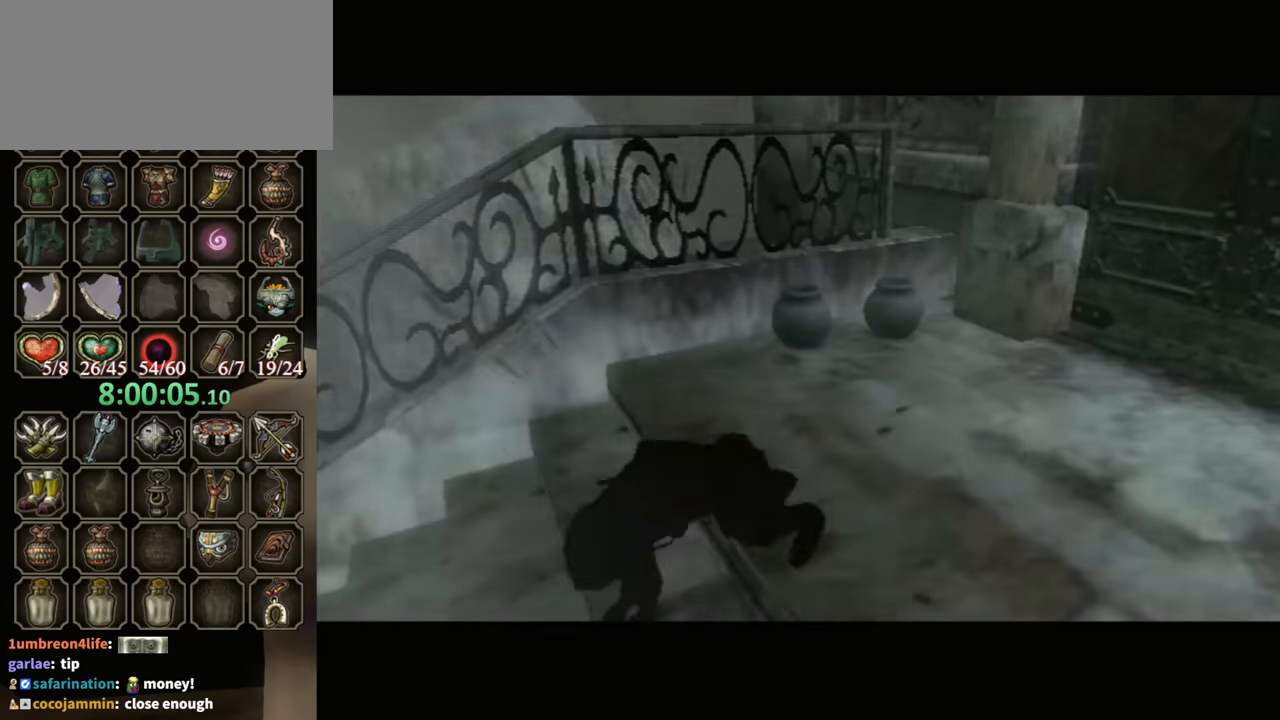
{"buttons": [], "left_stick": "center", "right_stick": "center", "events": []}
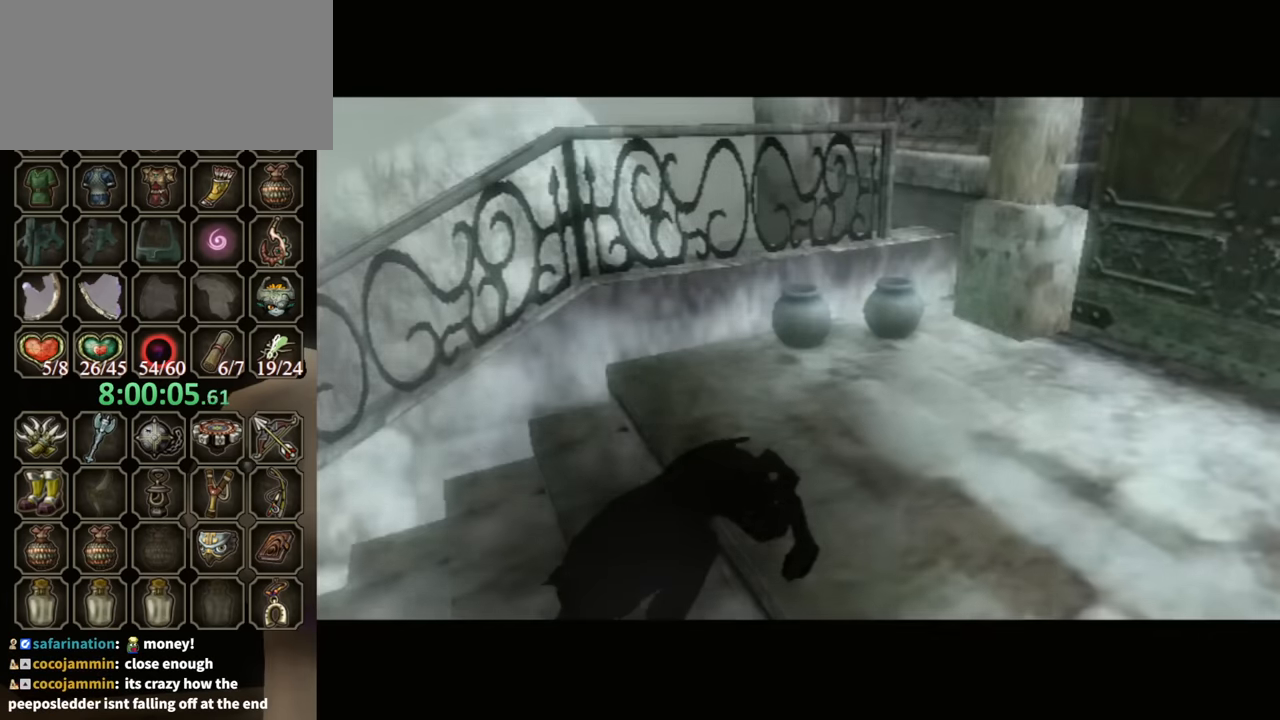
{"buttons": ["R1"], "left_stick": "center", "right_stick": "center", "events": [[367, "R1", "down"]]}
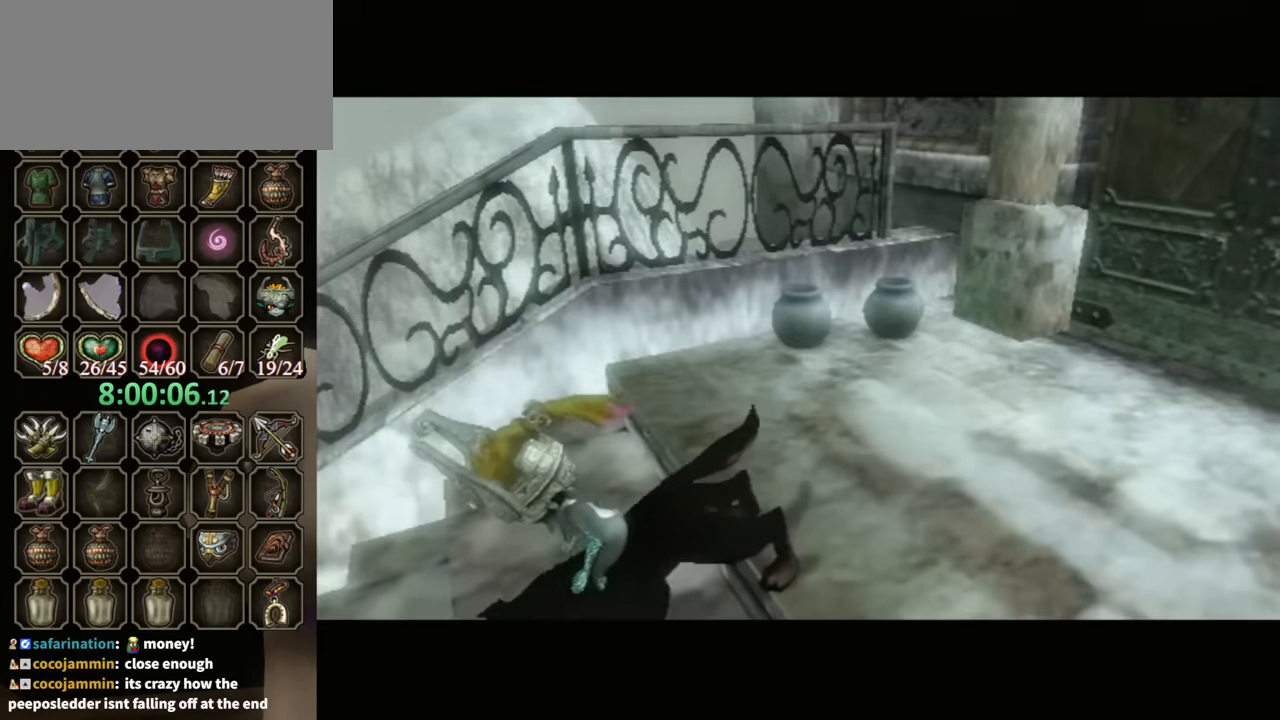
{"buttons": [], "left_stick": "center", "right_stick": "center", "events": [[500, "R1", "up"]]}